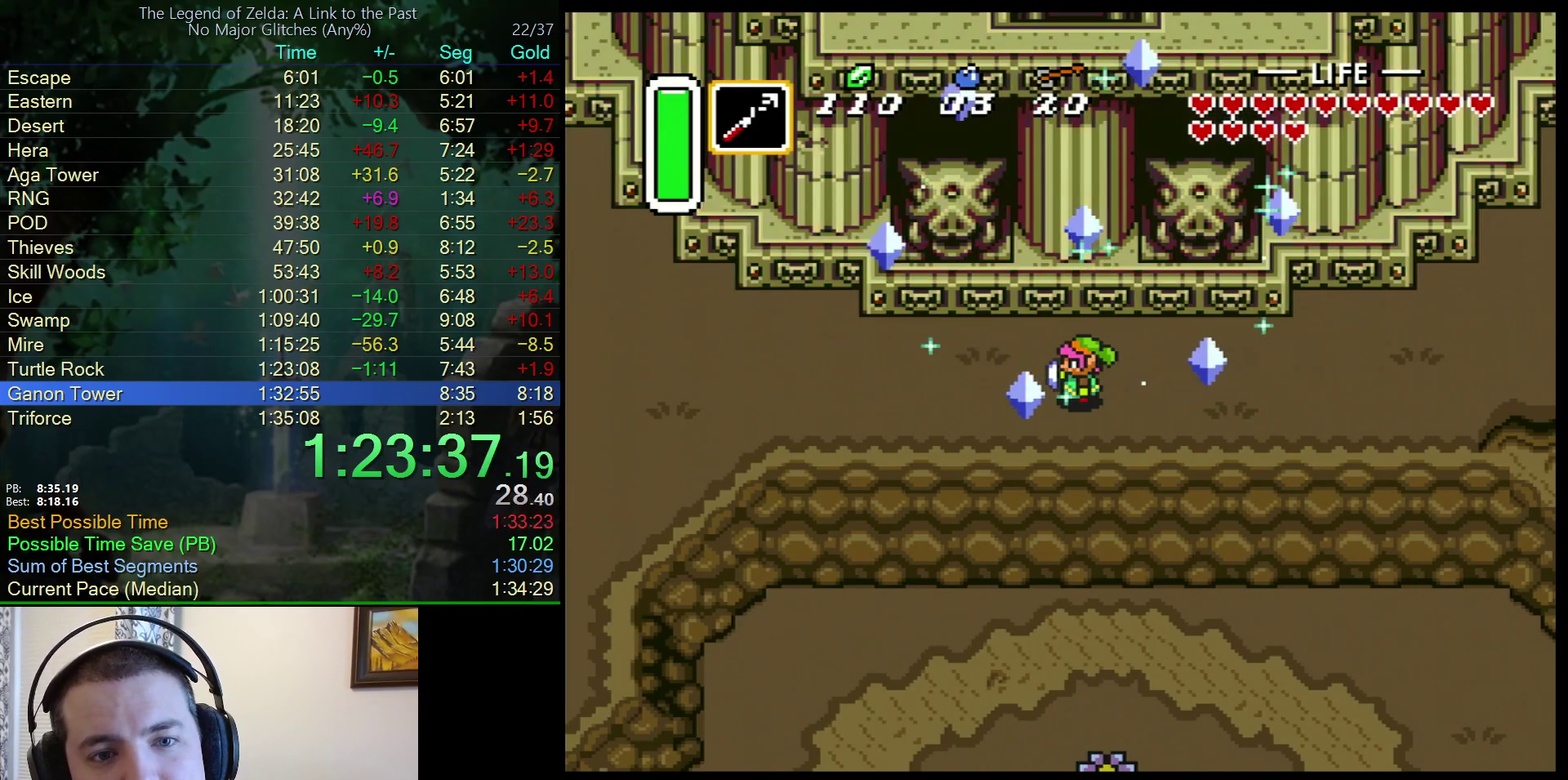
Gameplay with a controller (Nintendo layout); each line is a JSON object with the inputs held at the frame after it. "events" lists button and stick changes between this image and that frame as [ms after this image, input, new state], when the widget could be followed in between. Not read: L3 R3.
{"buttons": ["DPAD_UP"], "events": [[183, "A", "down"], [283, "A", "up"]]}
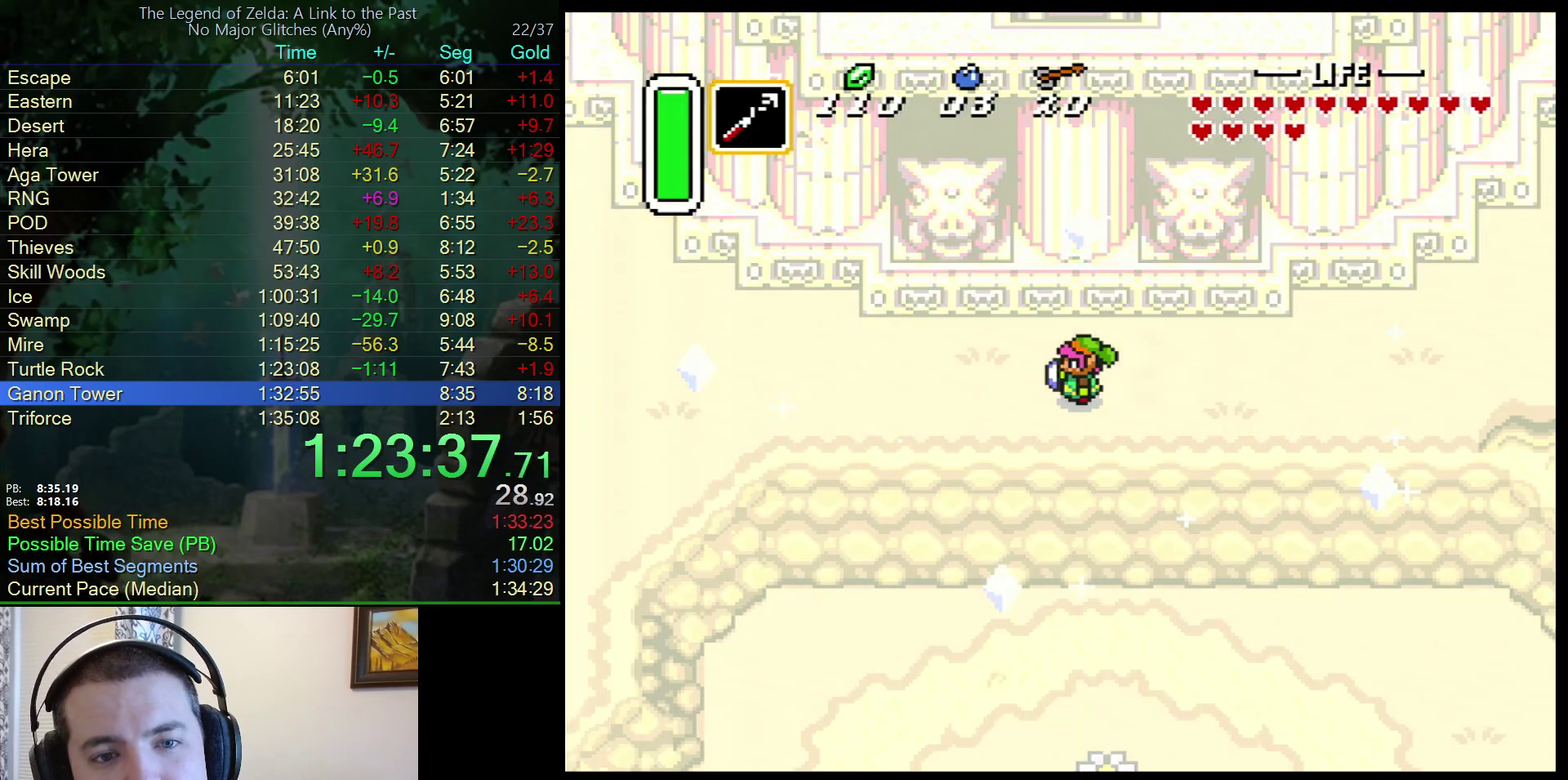
{"buttons": ["DPAD_UP"], "events": []}
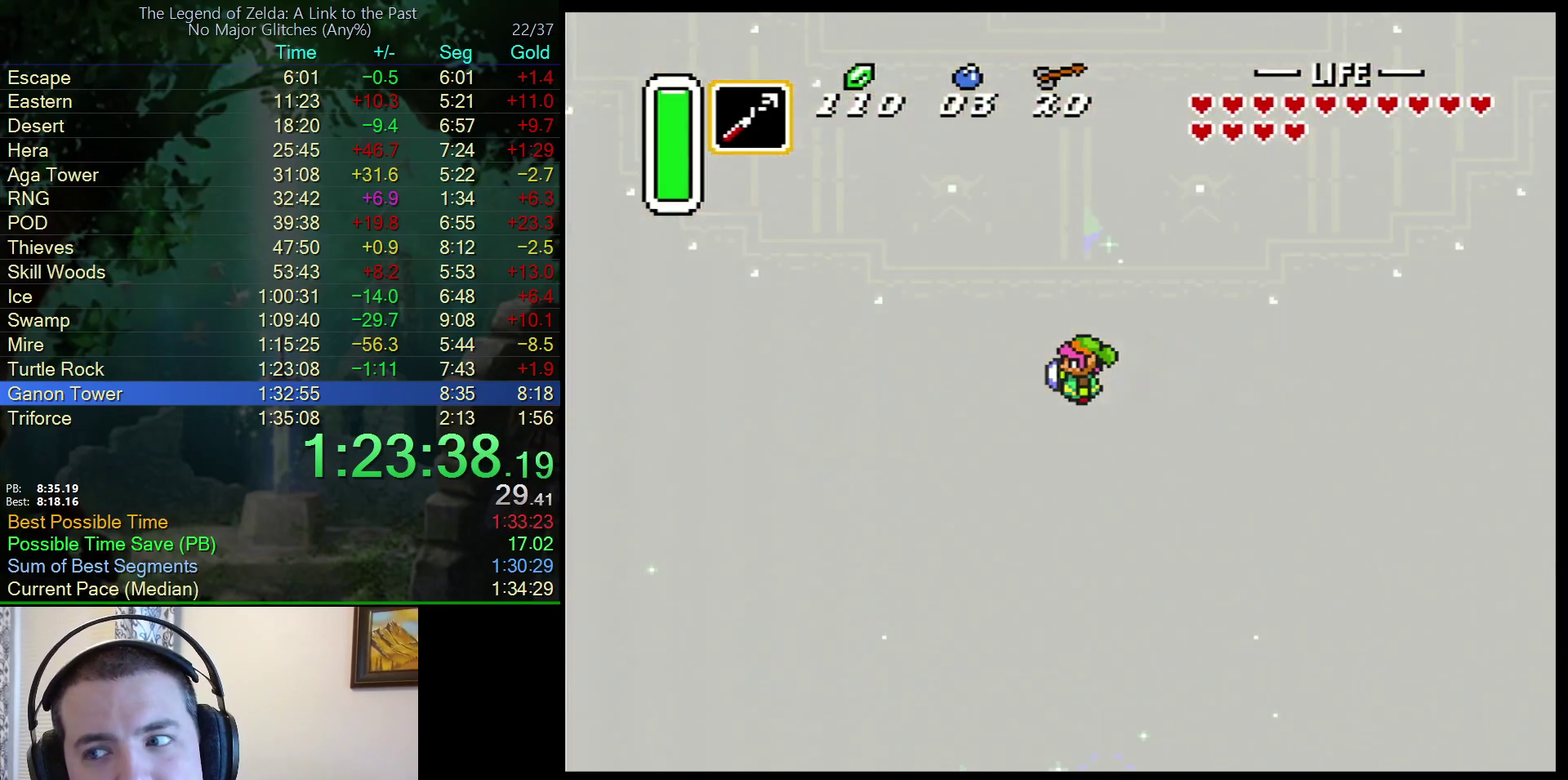
{"buttons": ["DPAD_UP"], "events": []}
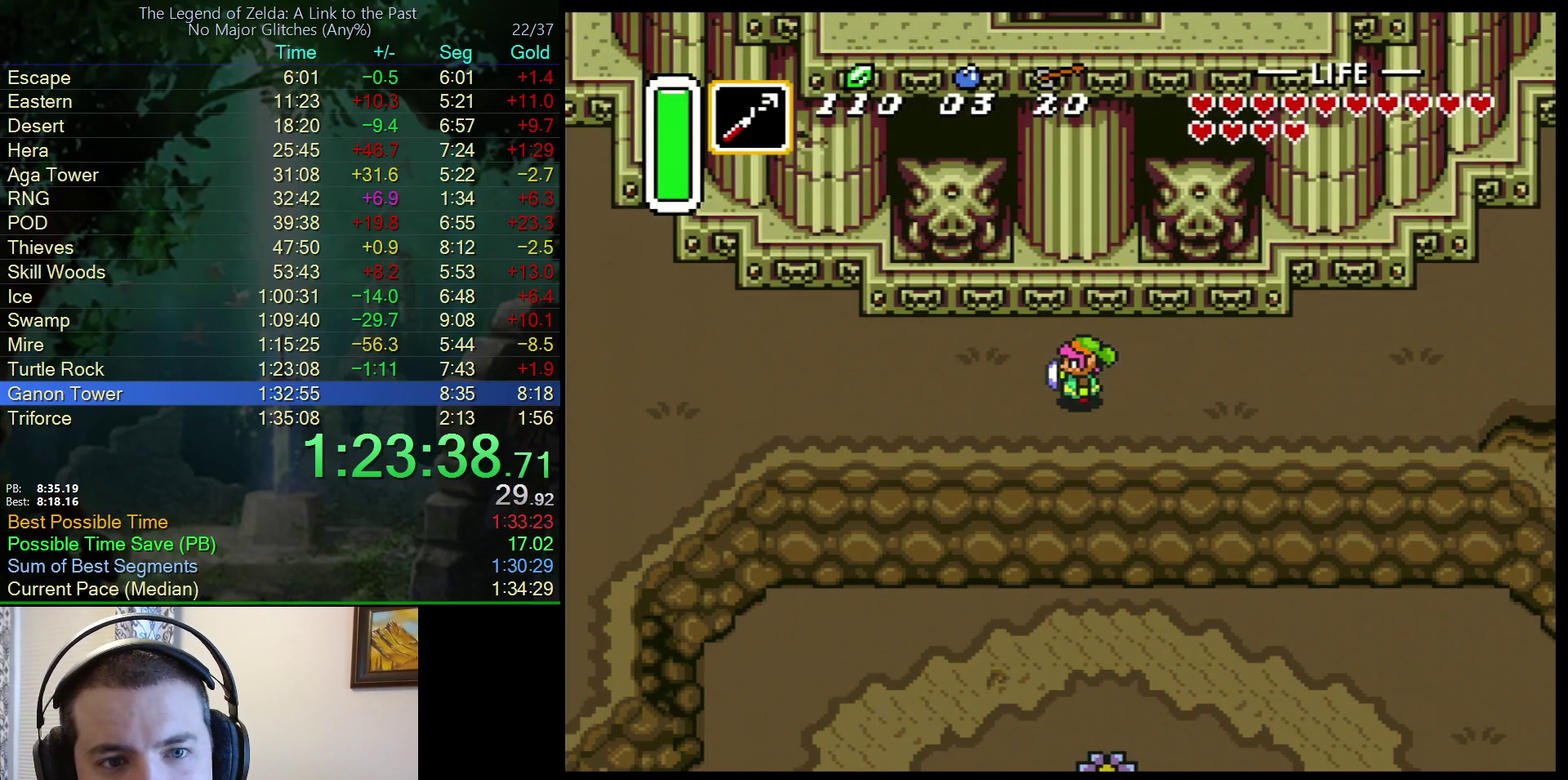
{"buttons": ["DPAD_UP"], "events": []}
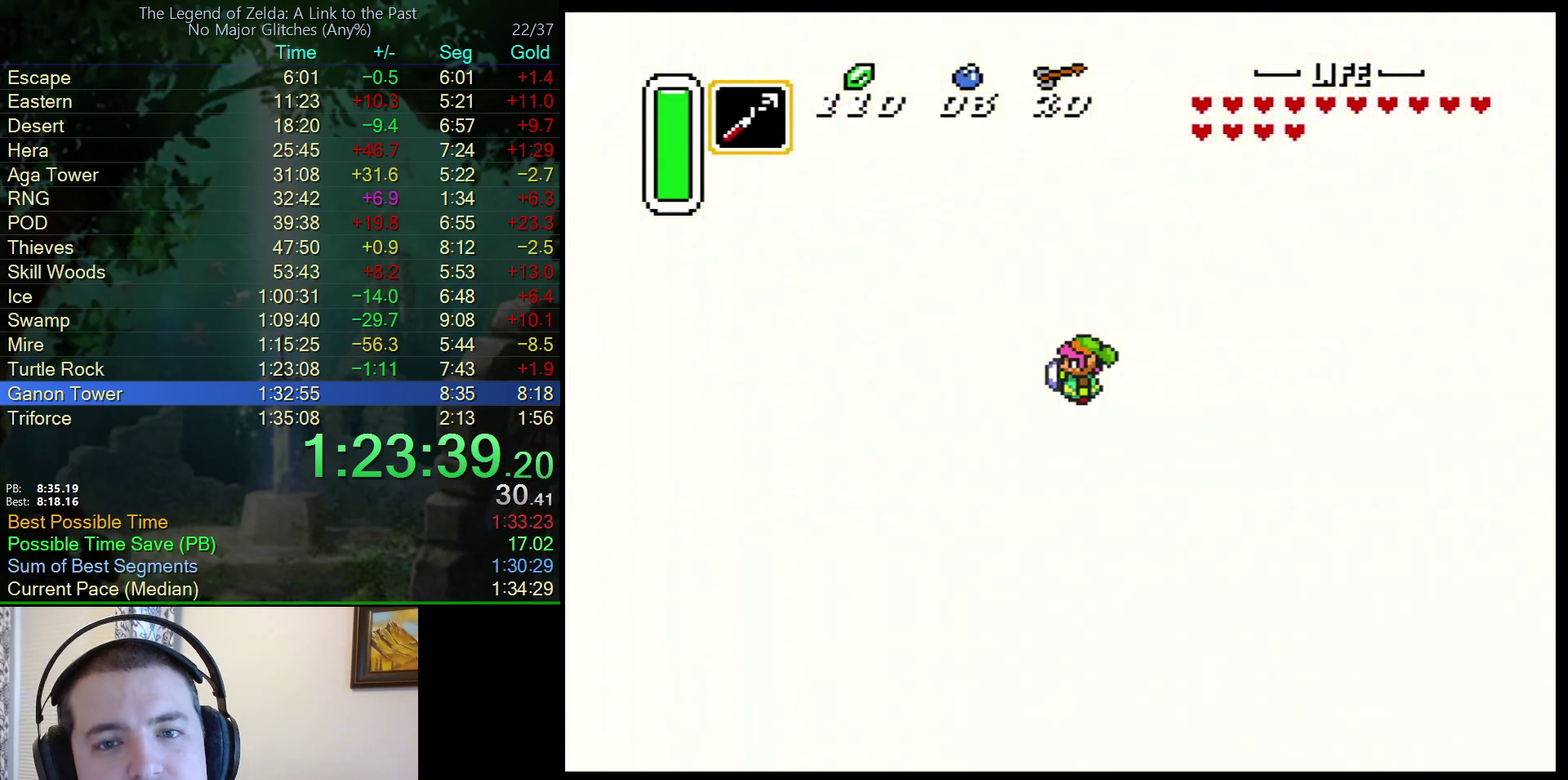
{"buttons": ["DPAD_UP"], "events": []}
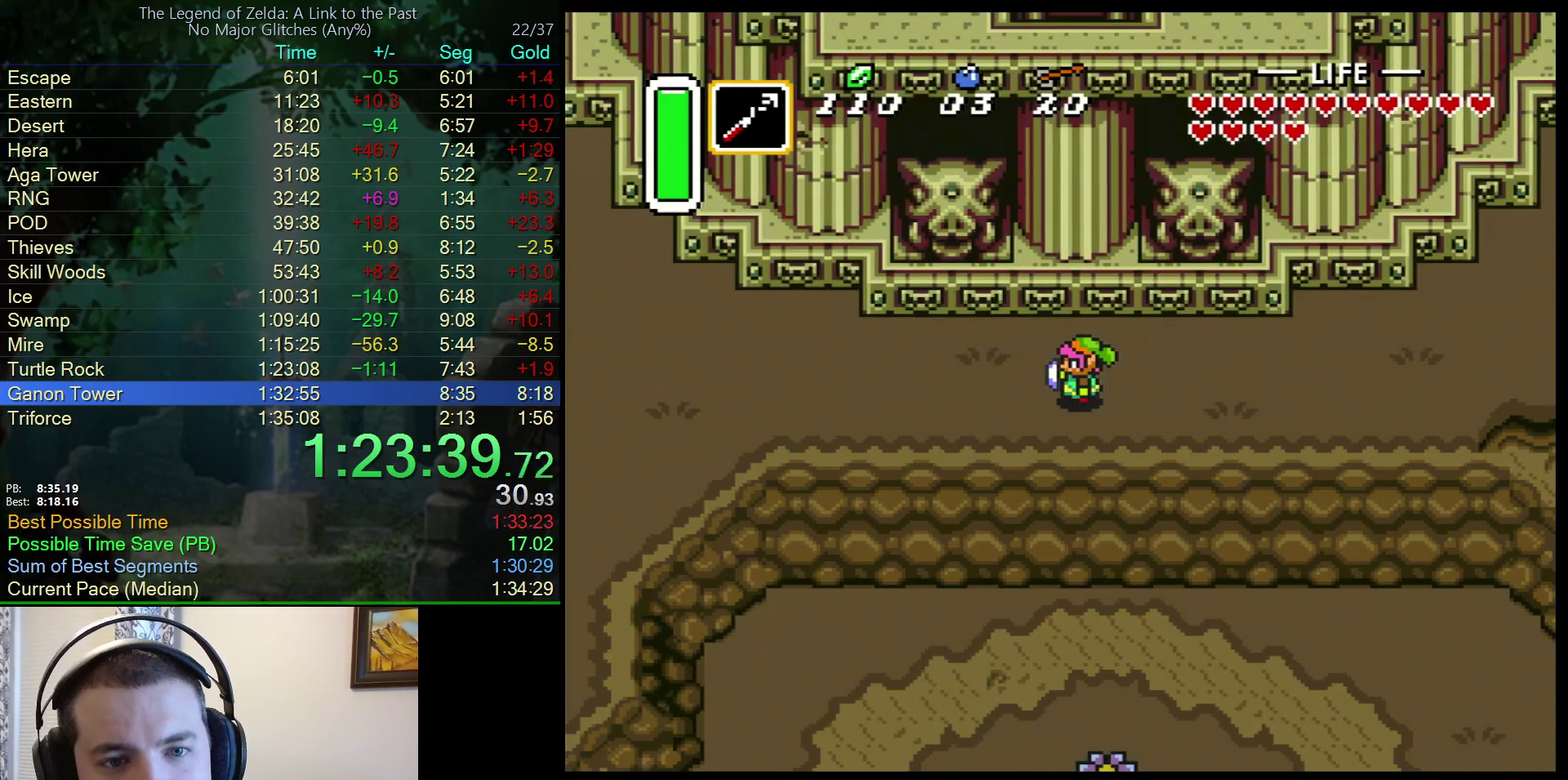
{"buttons": ["DPAD_UP"], "events": []}
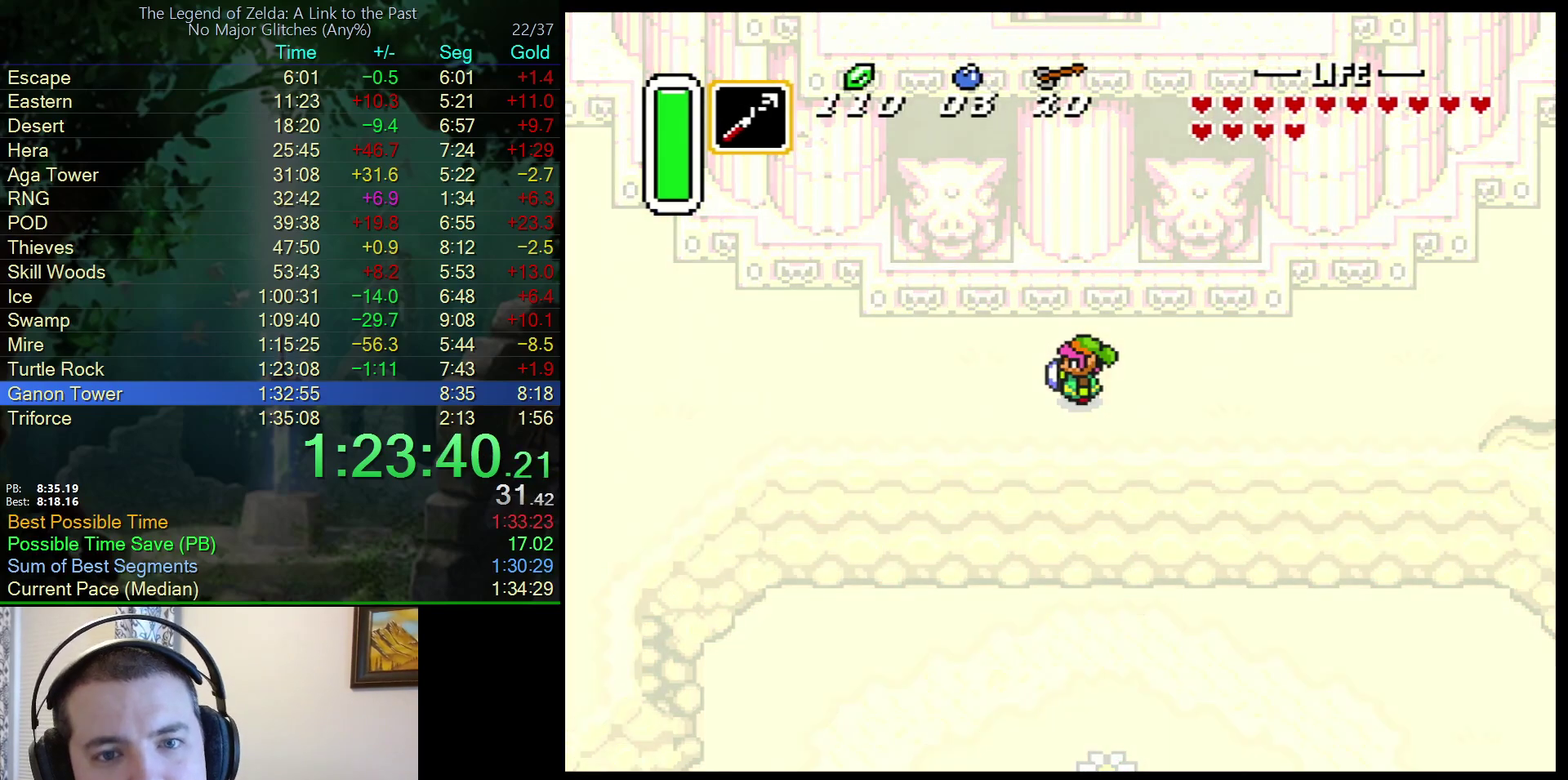
{"buttons": ["DPAD_UP"], "events": []}
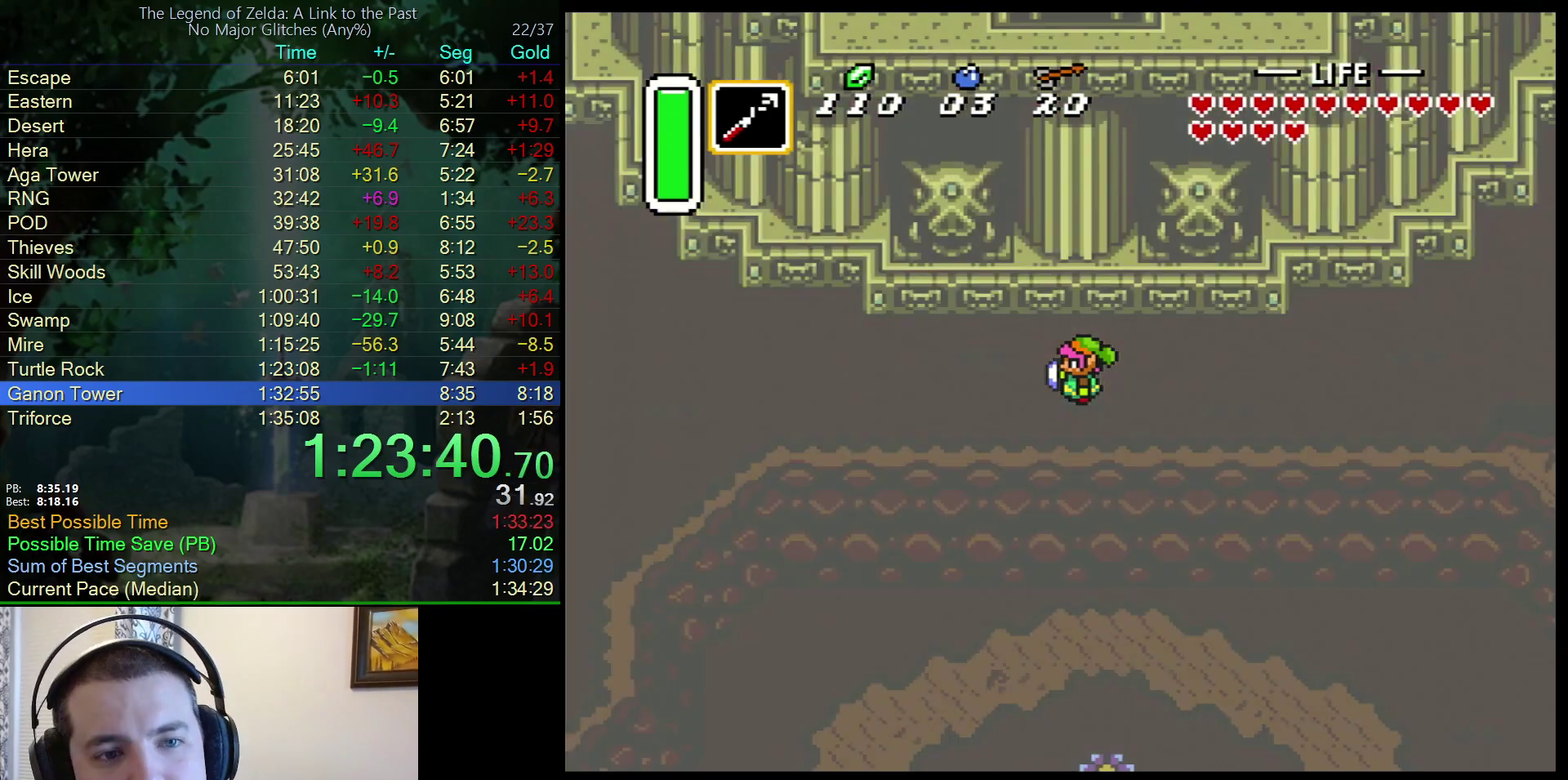
{"buttons": ["DPAD_UP"], "events": []}
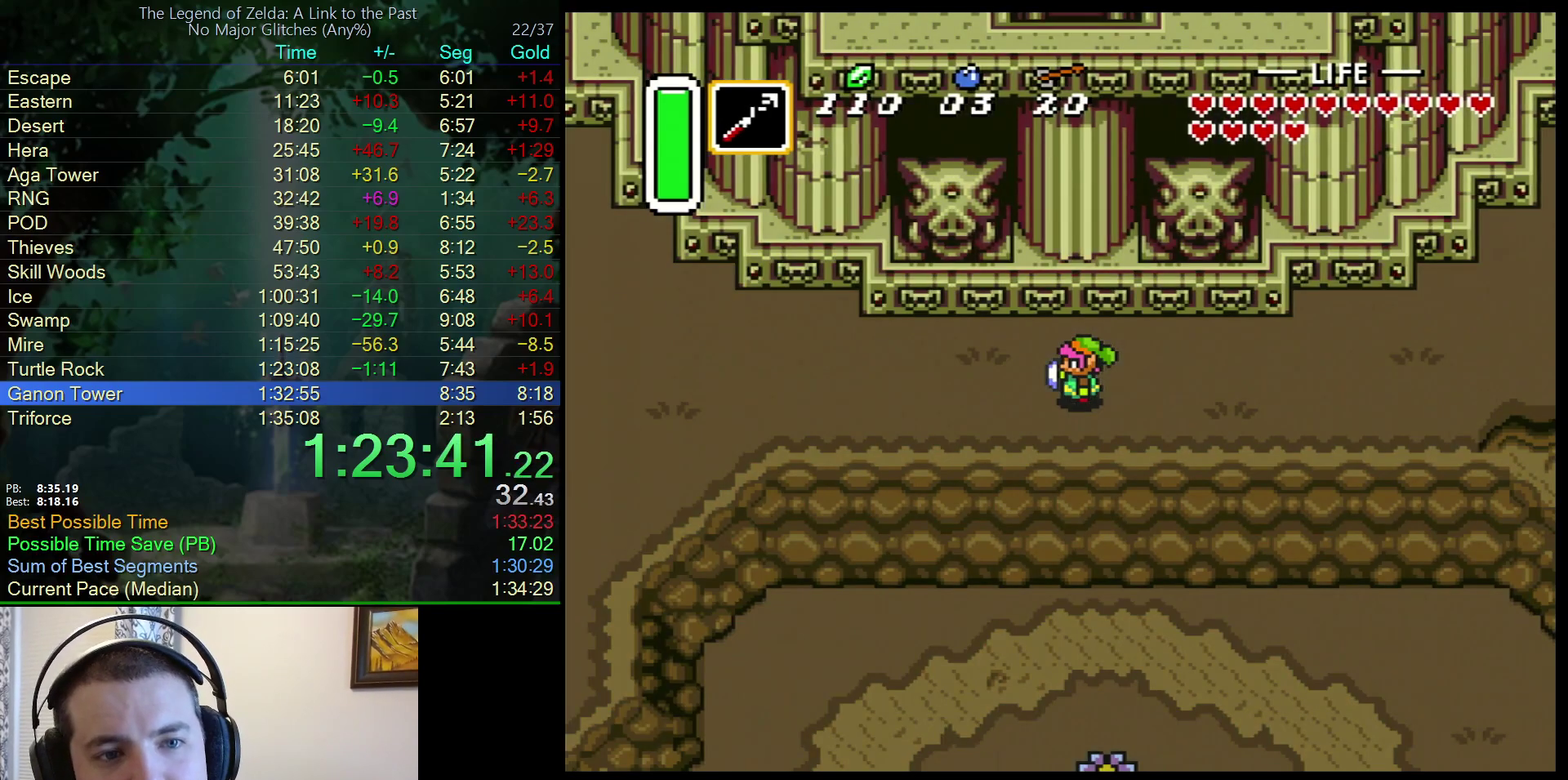
{"buttons": ["DPAD_UP"], "events": []}
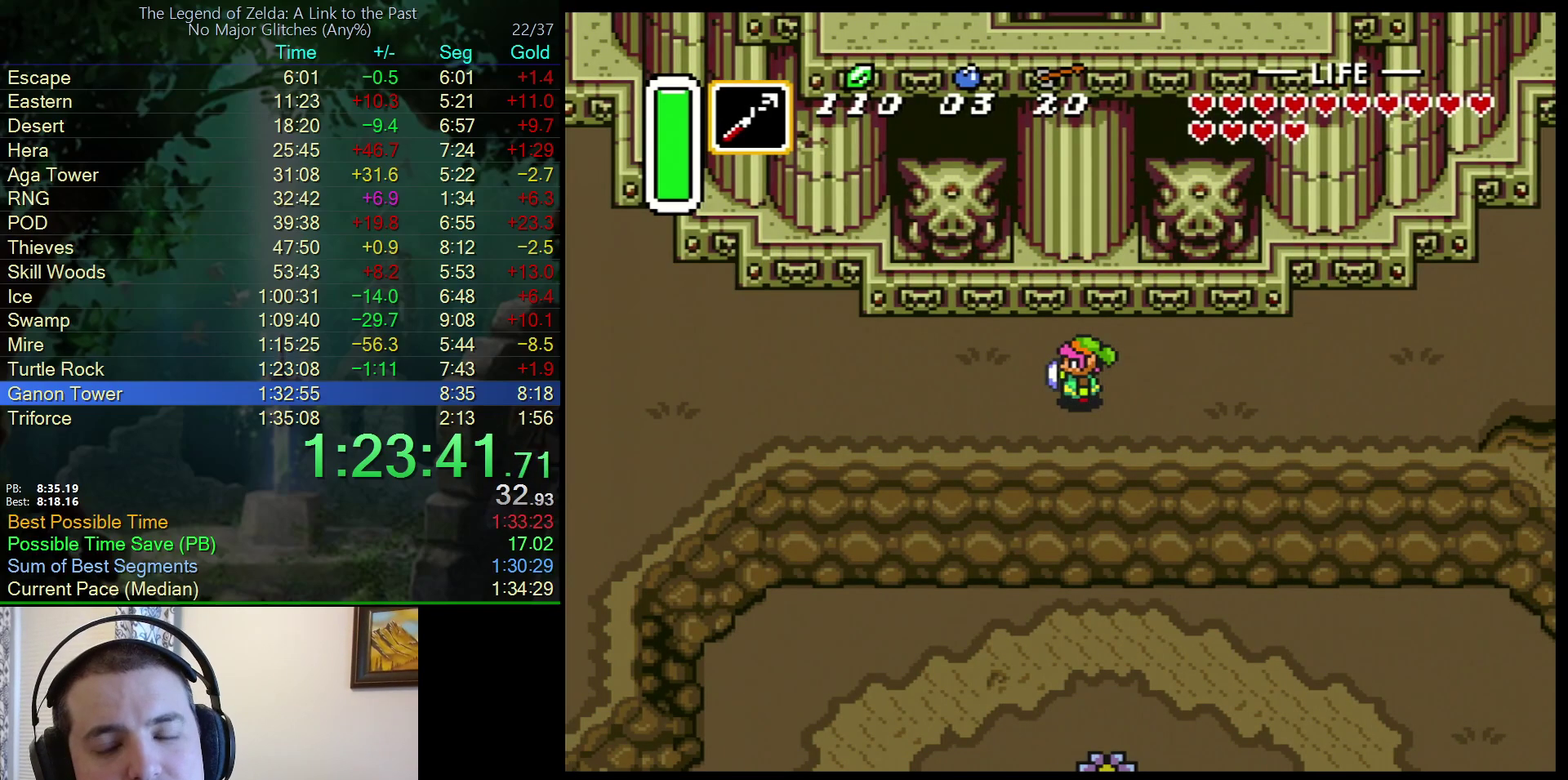
{"buttons": ["DPAD_UP"], "events": []}
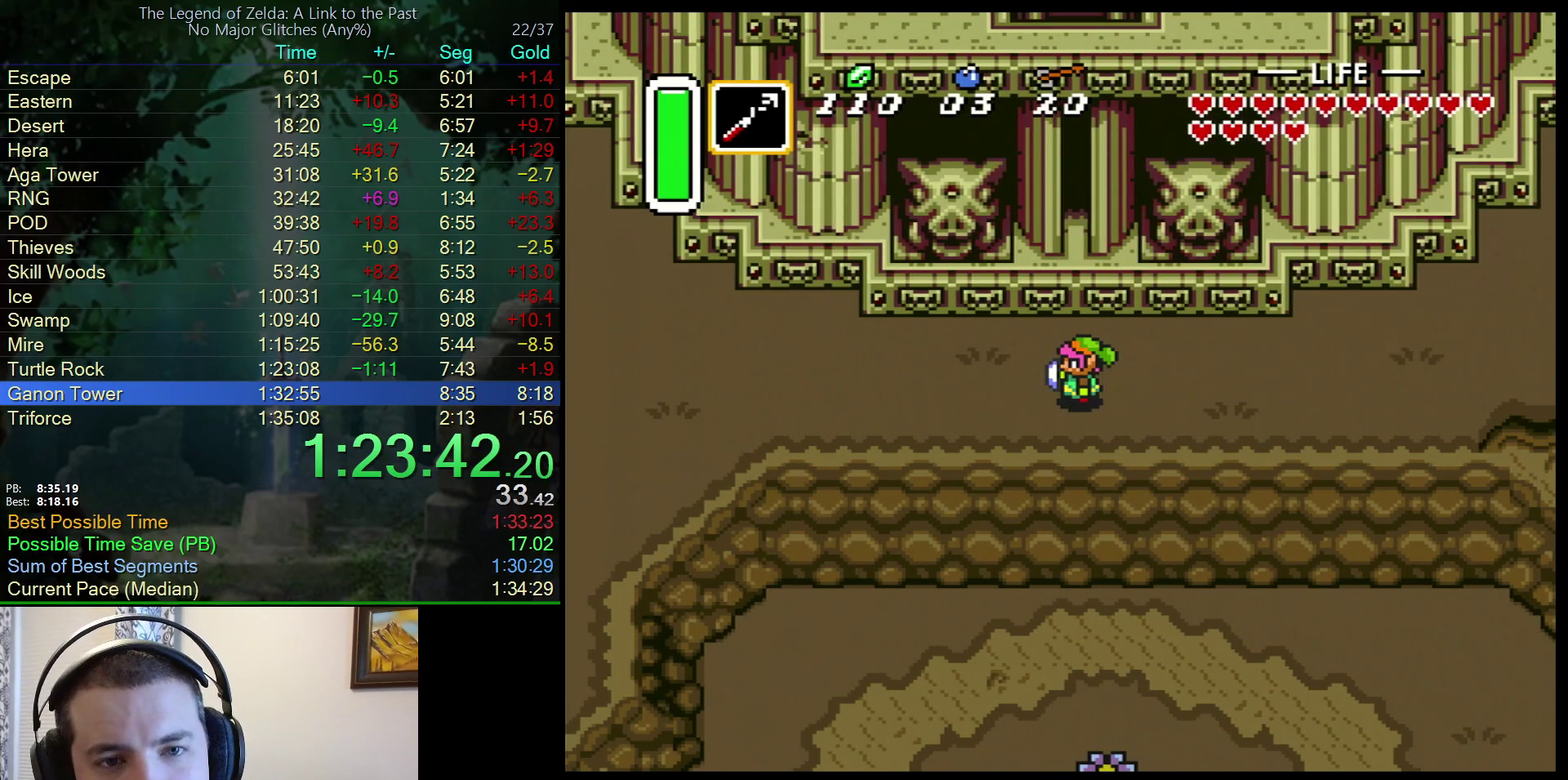
{"buttons": ["DPAD_UP"], "events": []}
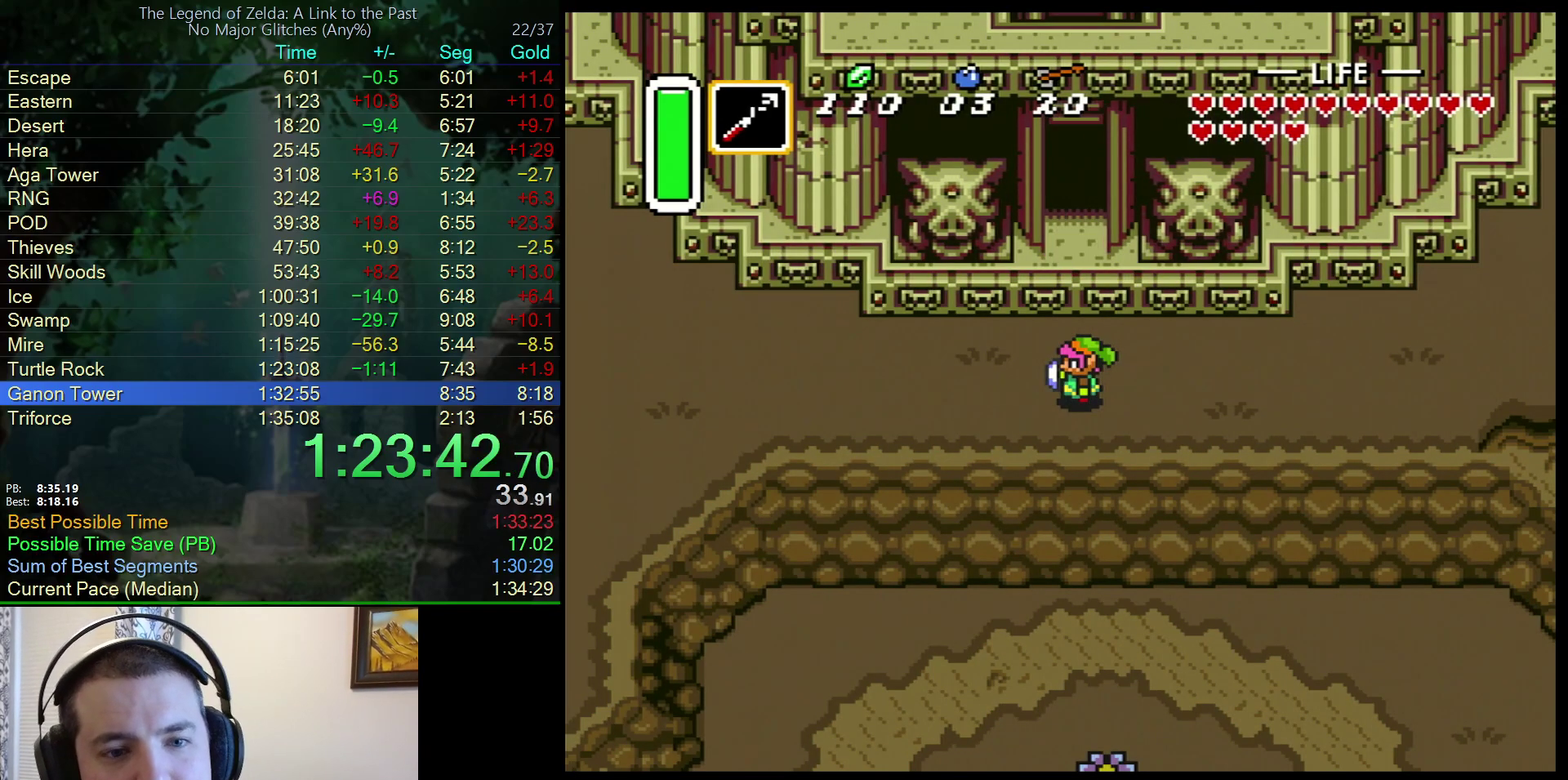
{"buttons": ["DPAD_UP"], "events": []}
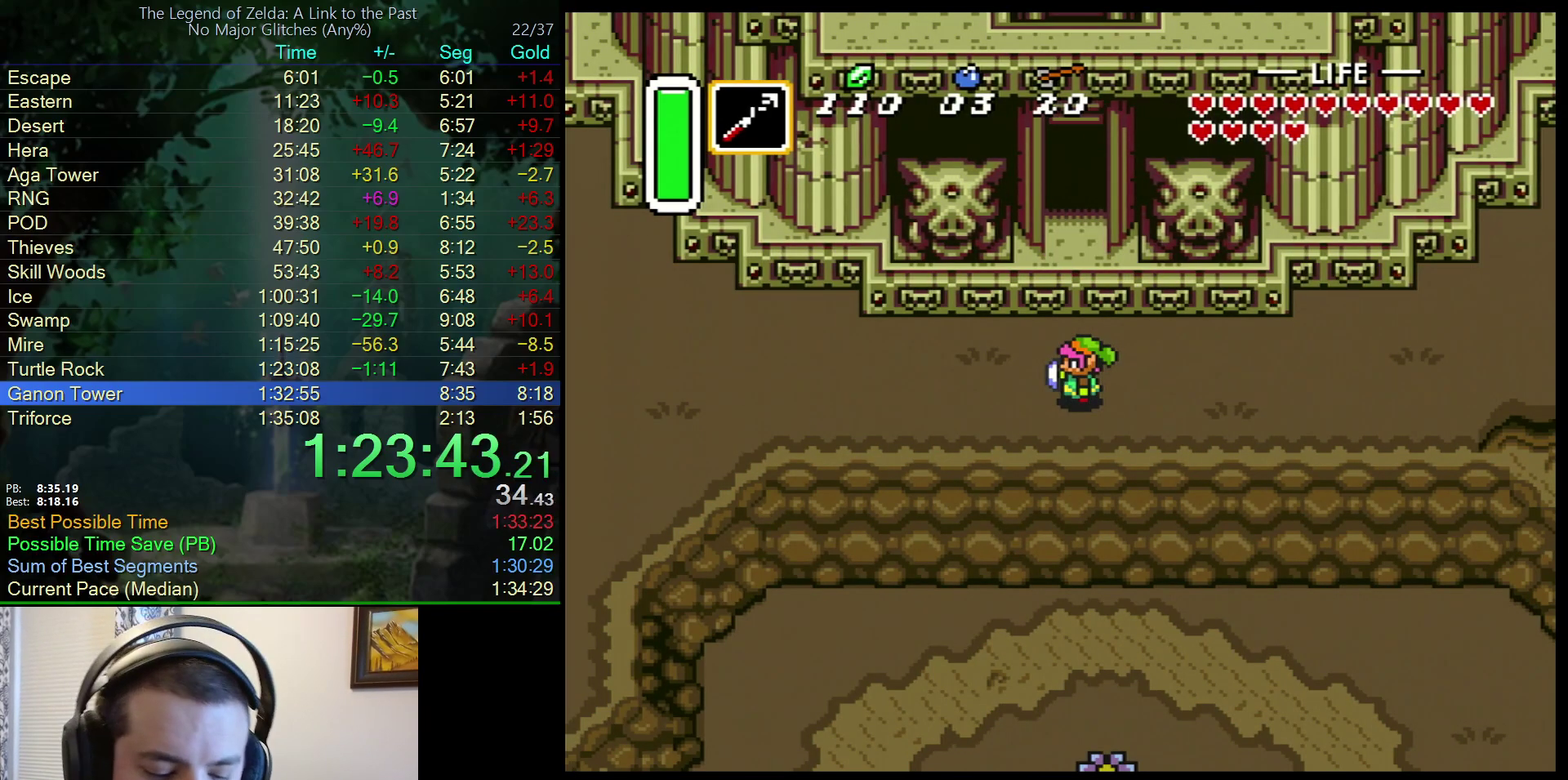
{"buttons": ["DPAD_UP"], "events": []}
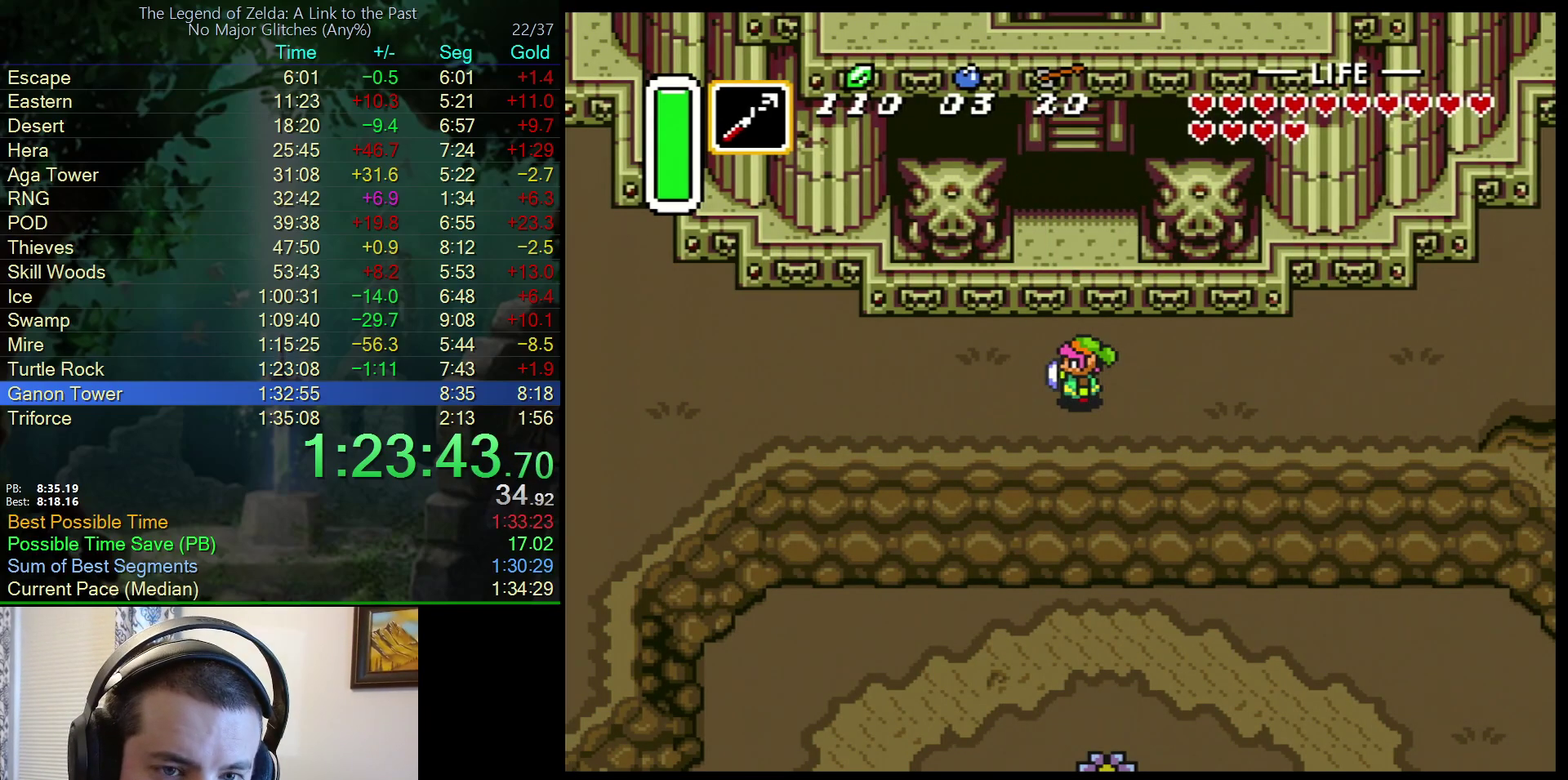
{"buttons": ["DPAD_UP", "DPAD_RIGHT"], "events": [[500, "DPAD_RIGHT", "down"]]}
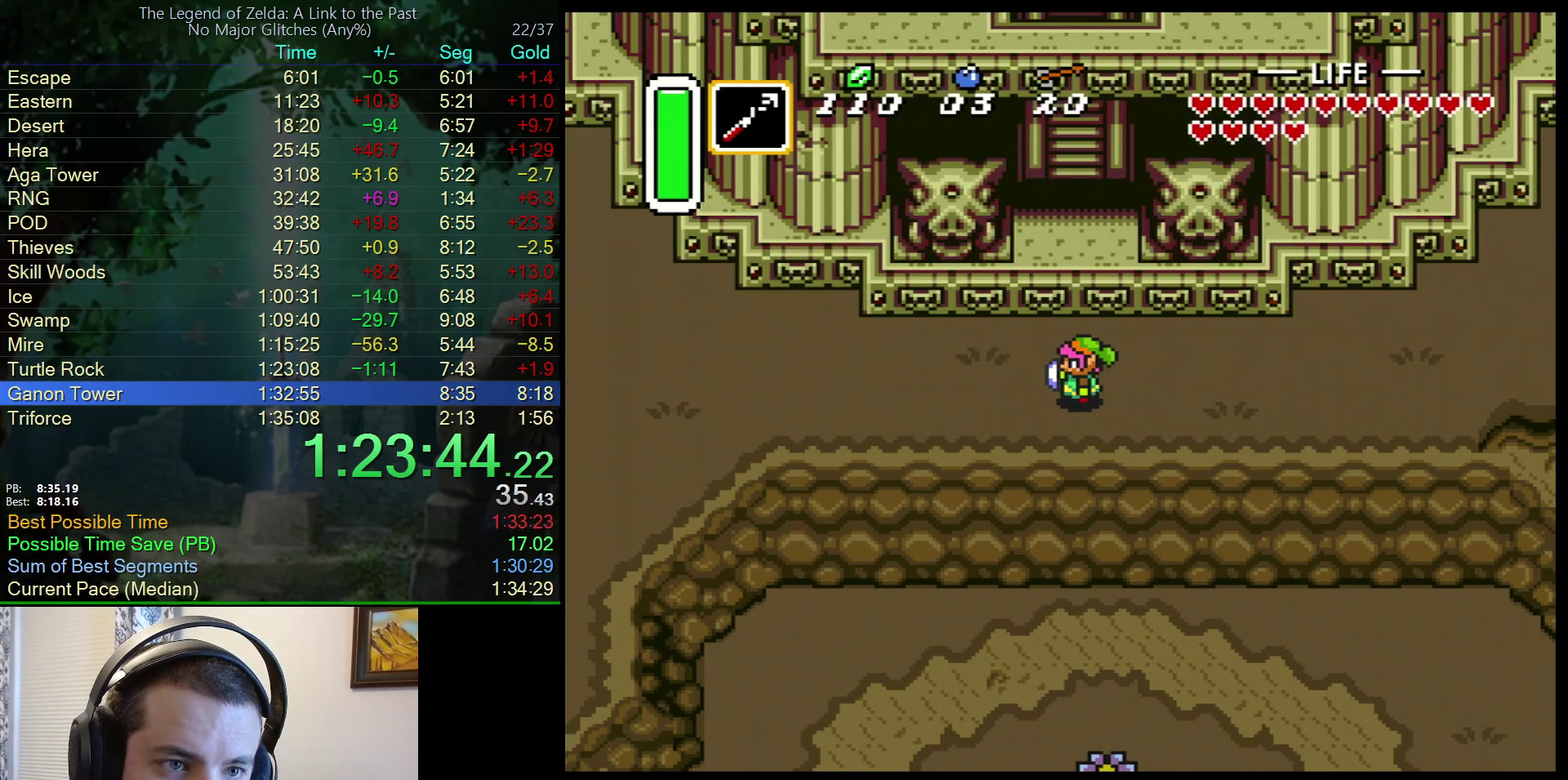
{"buttons": ["DPAD_UP"], "events": [[17, "DPAD_RIGHT", "up"], [67, "DPAD_RIGHT", "down"], [100, "DPAD_RIGHT", "up"]]}
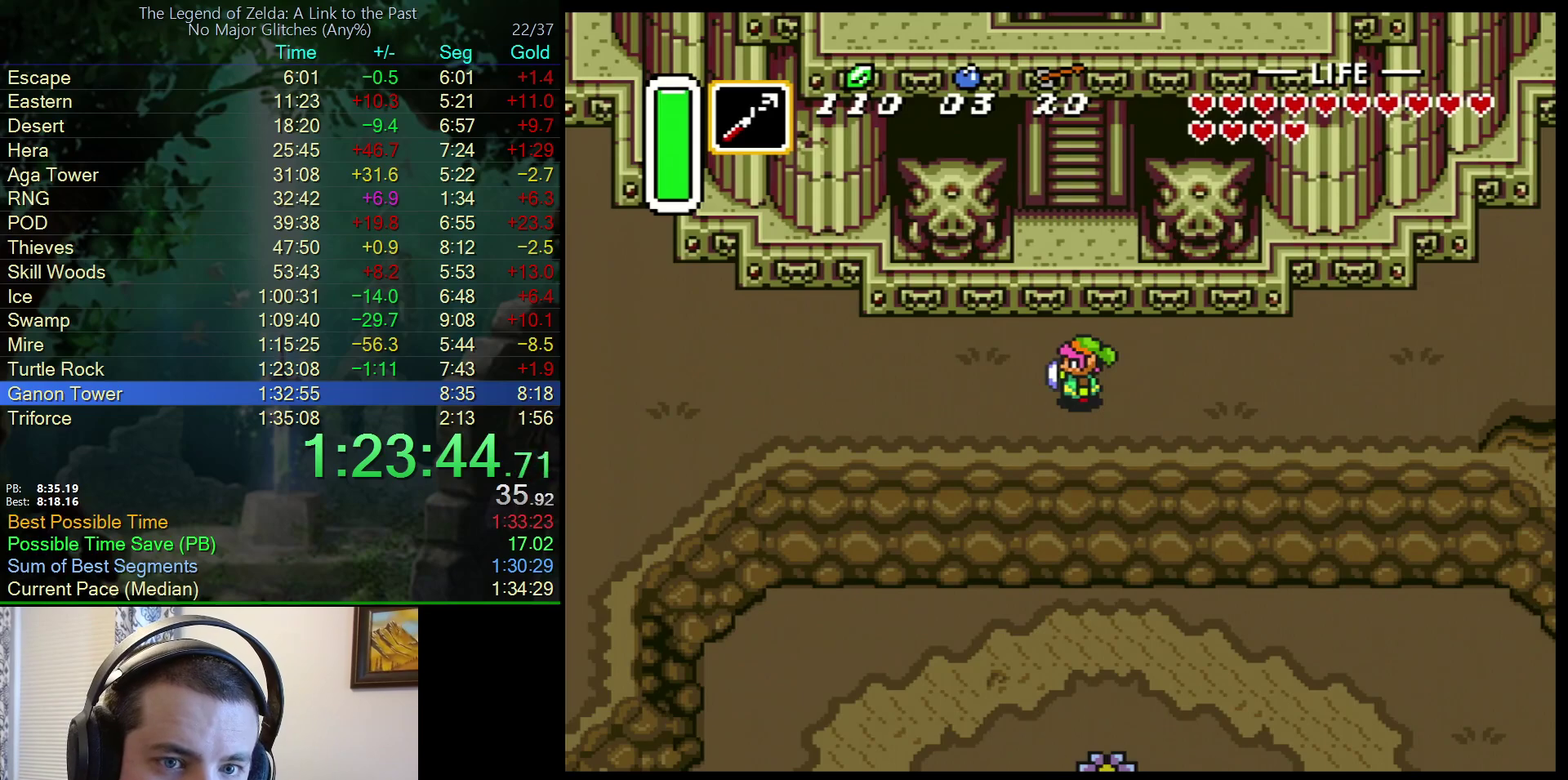
{"buttons": ["DPAD_UP"], "events": []}
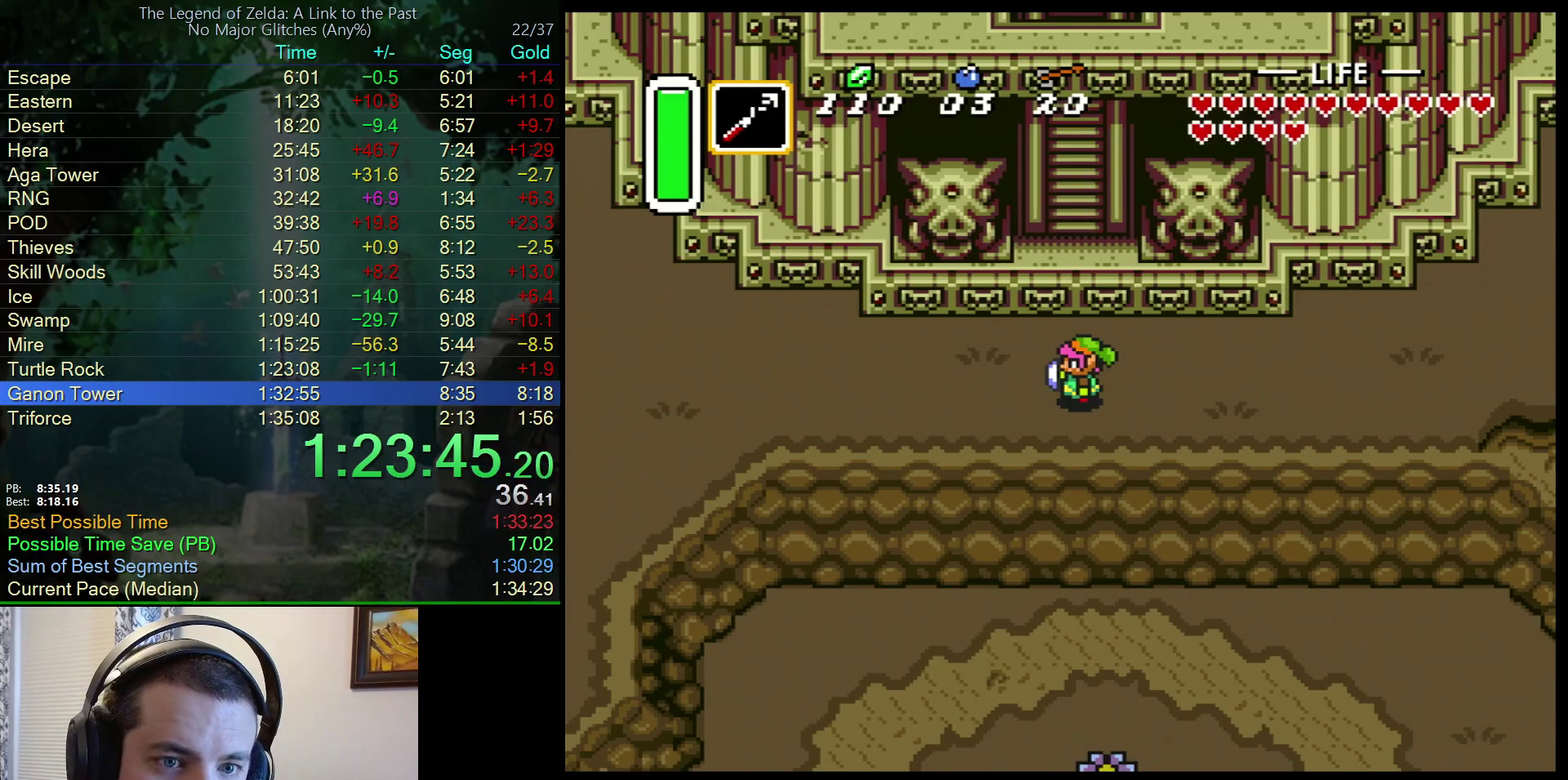
{"buttons": ["DPAD_UP"], "events": []}
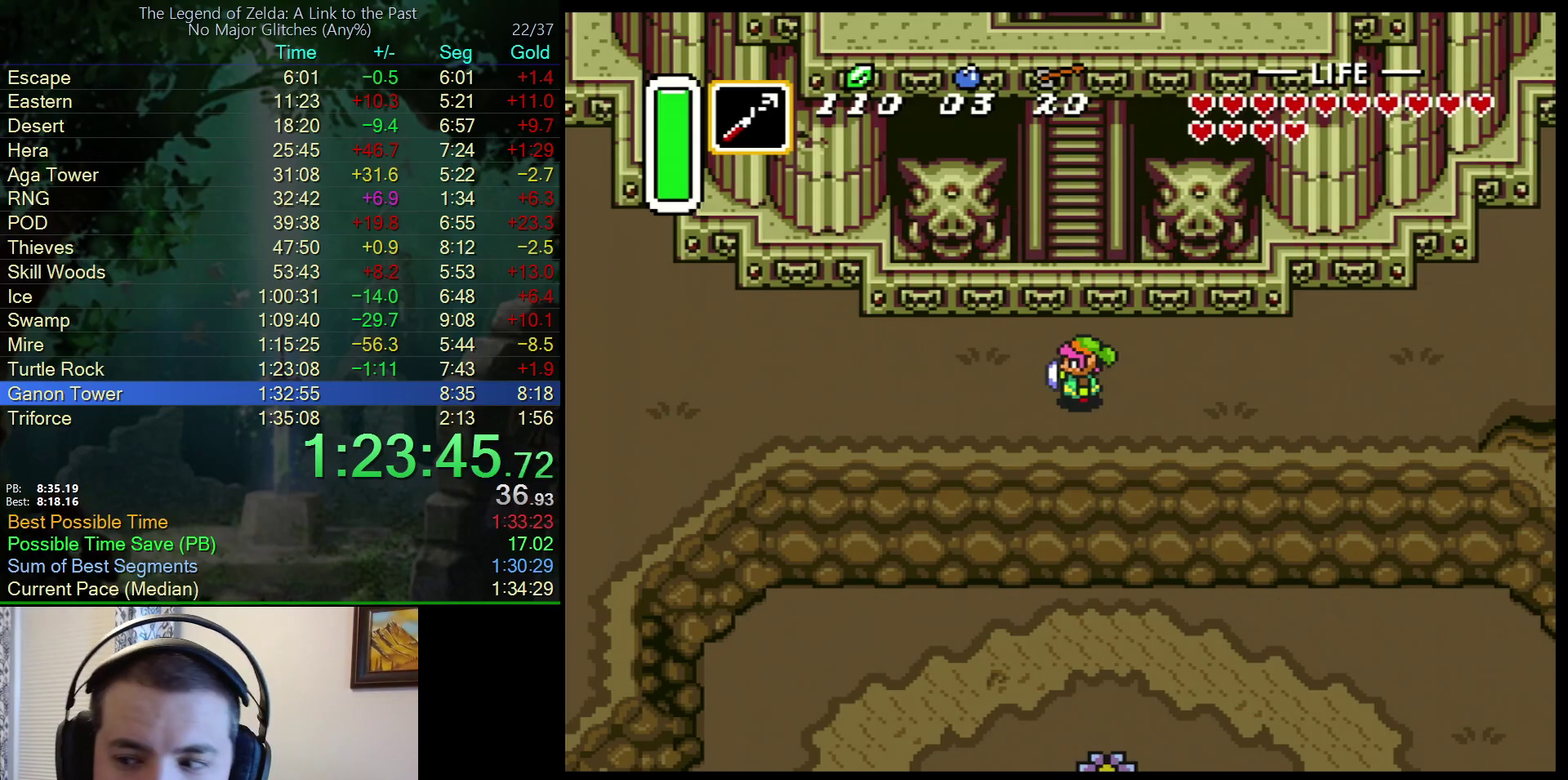
{"buttons": ["DPAD_UP"], "events": []}
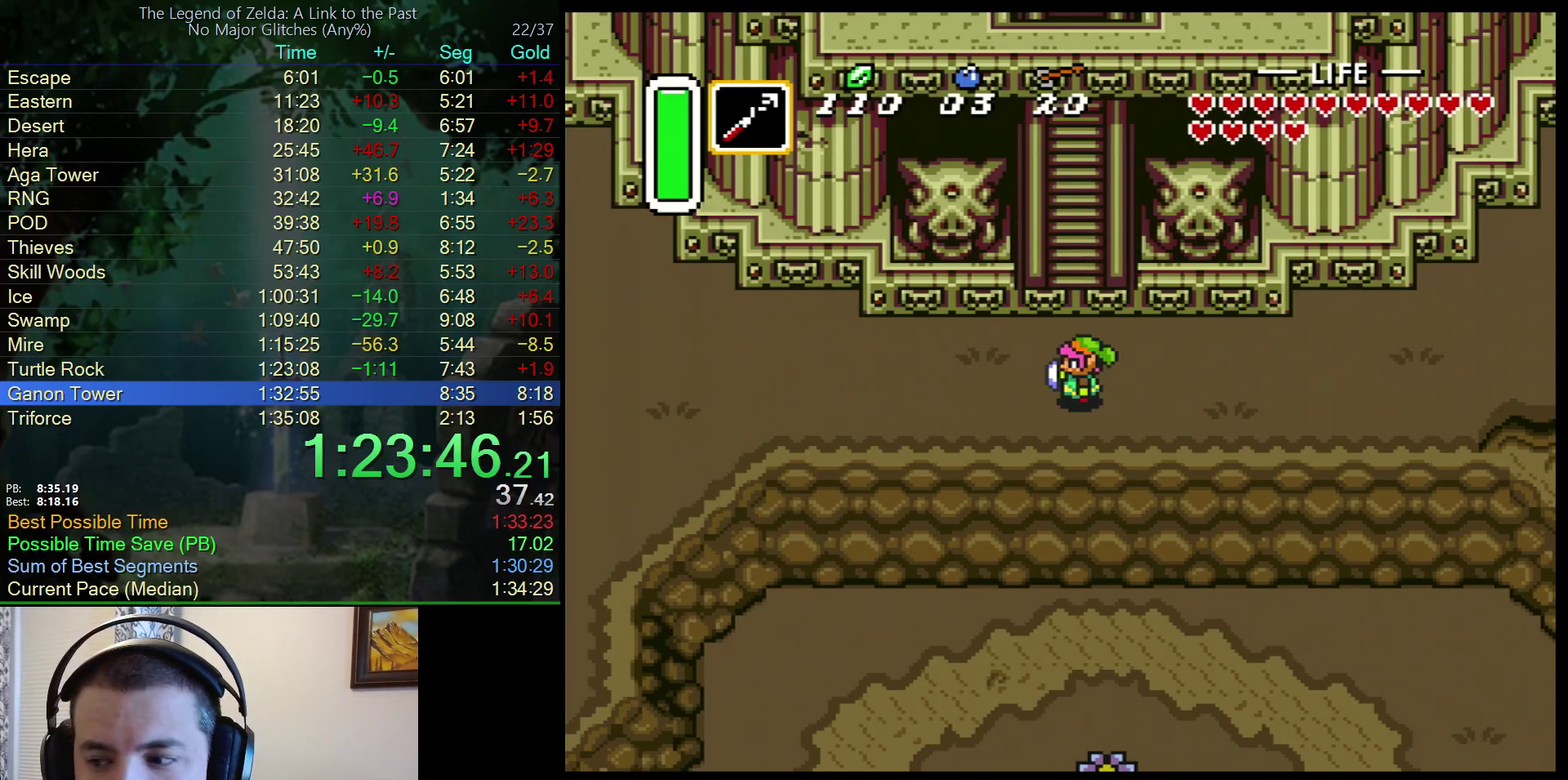
{"buttons": ["DPAD_UP"], "events": []}
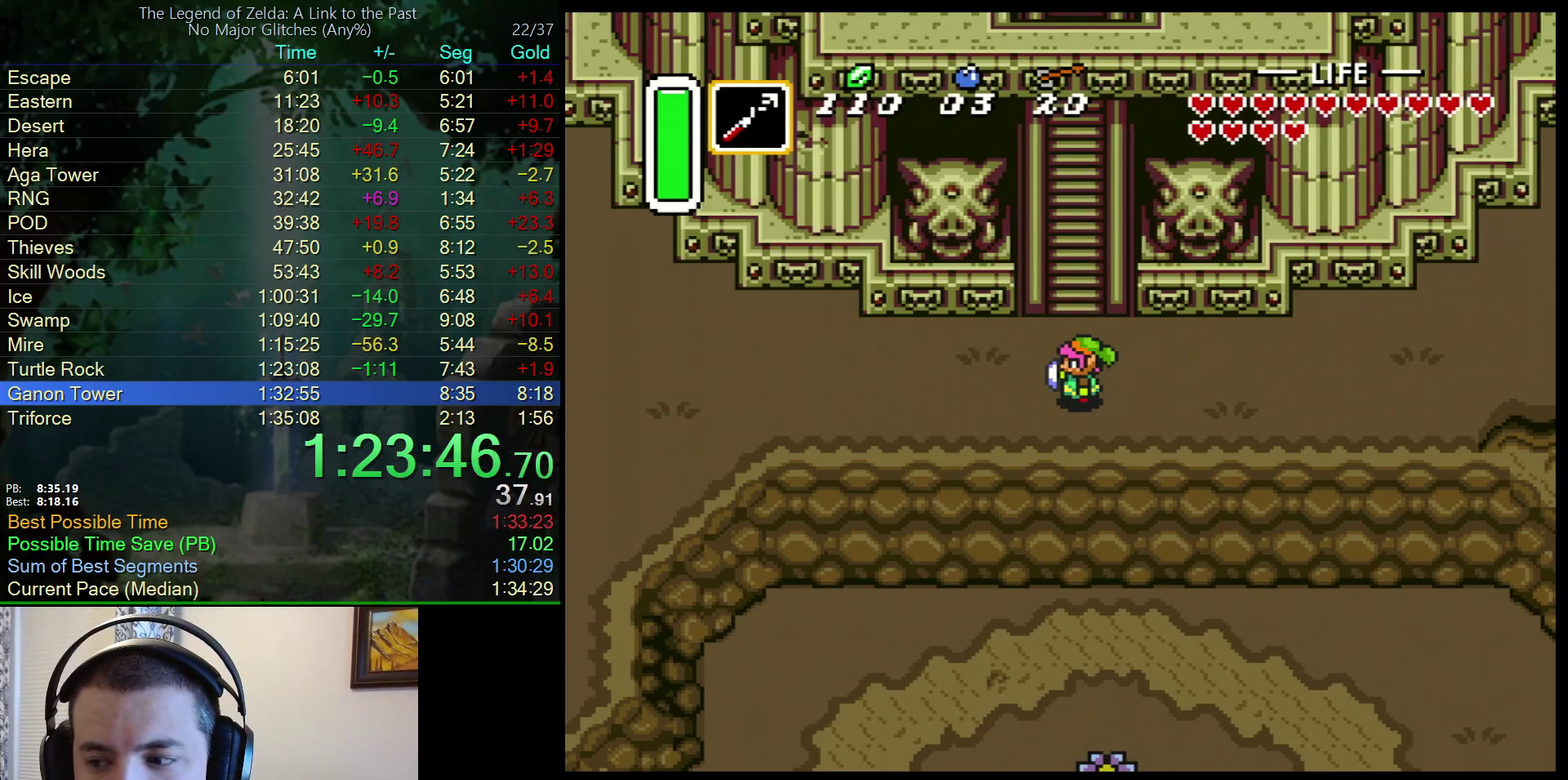
{"buttons": ["DPAD_UP"], "events": []}
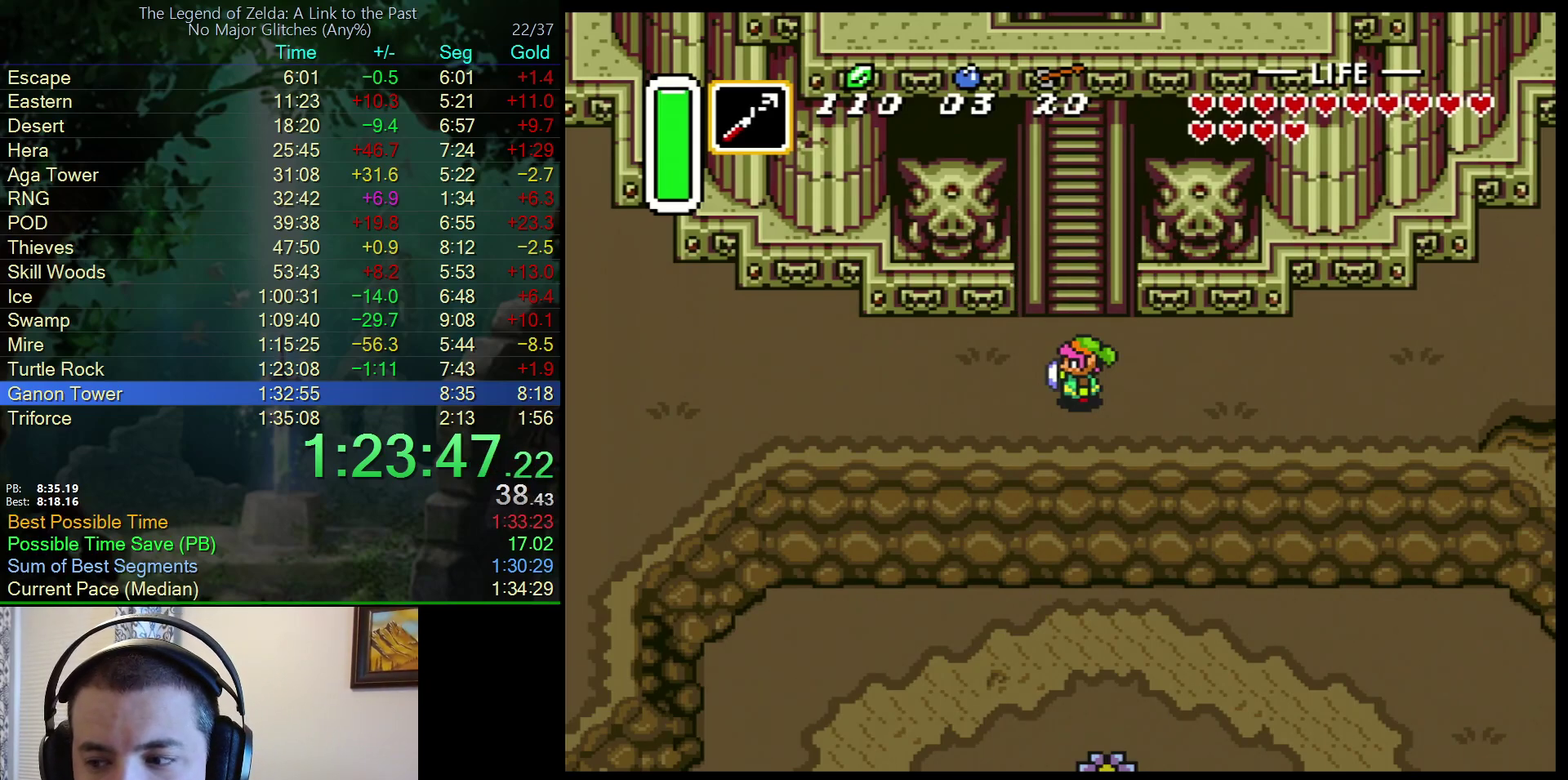
{"buttons": ["DPAD_UP"], "events": []}